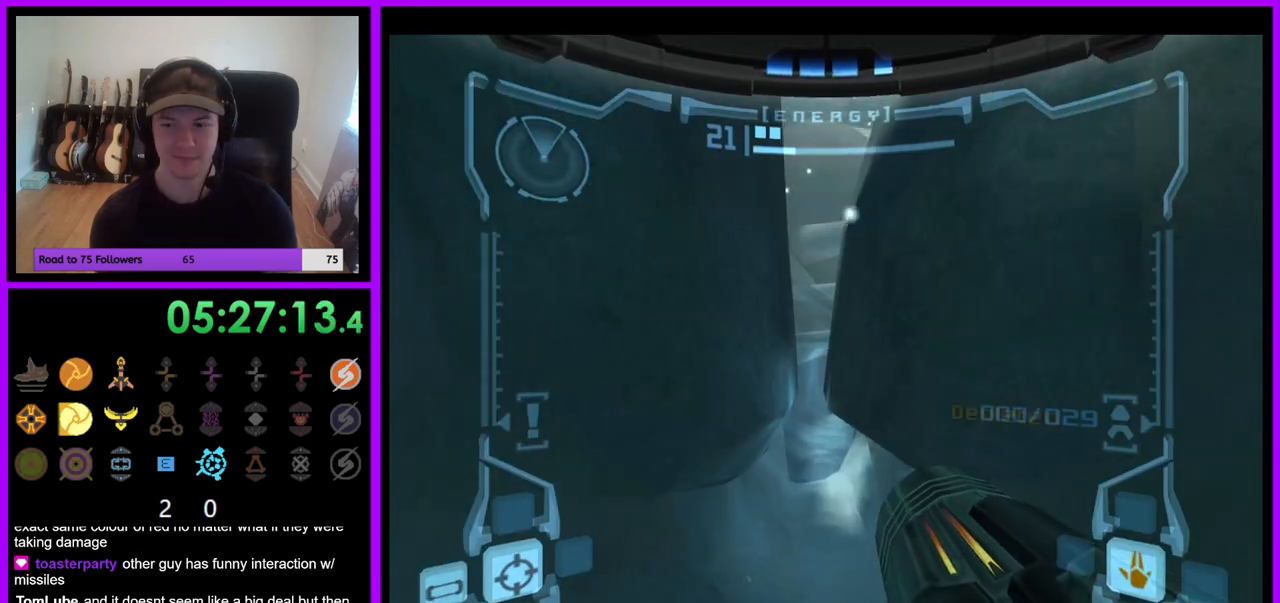
Gameplay with a controller (Nintendo layout); each line is a JSON object with the inputs held at the frame after it. "events" lists button and stick changes between this image and that frame as [ms after this image, input, new state], when the widget could be followed in between. Not read: L3 R3 Z.
{"buttons": [], "left_stick": "up", "right_stick": "center", "events": [[383, "X", "down"], [417, "L1", "up"], [467, "X", "up"]]}
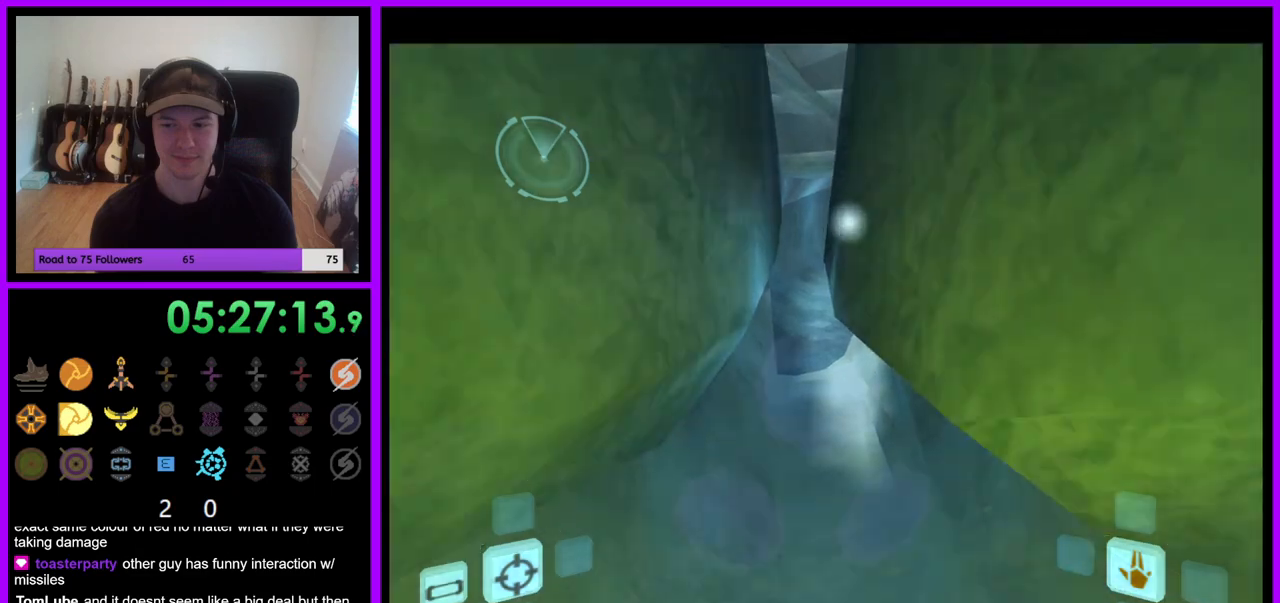
{"buttons": [], "left_stick": "center", "right_stick": "center", "events": [[100, "left_stick", "center"]]}
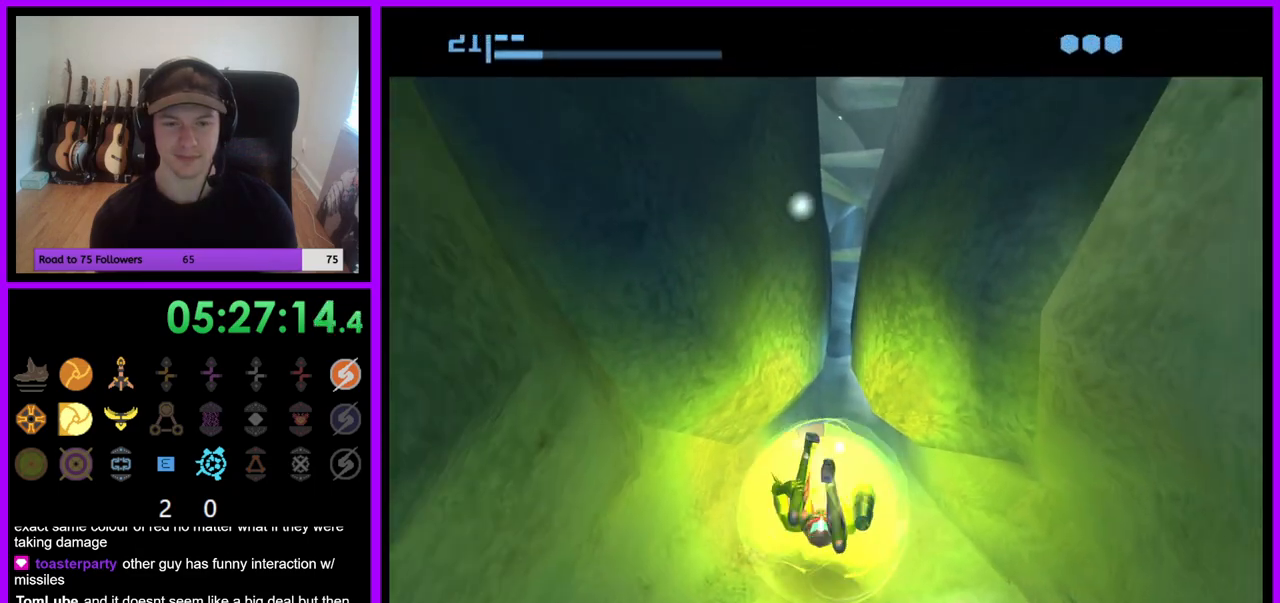
{"buttons": [], "left_stick": "up", "right_stick": "center", "events": [[100, "left_stick", "up"]]}
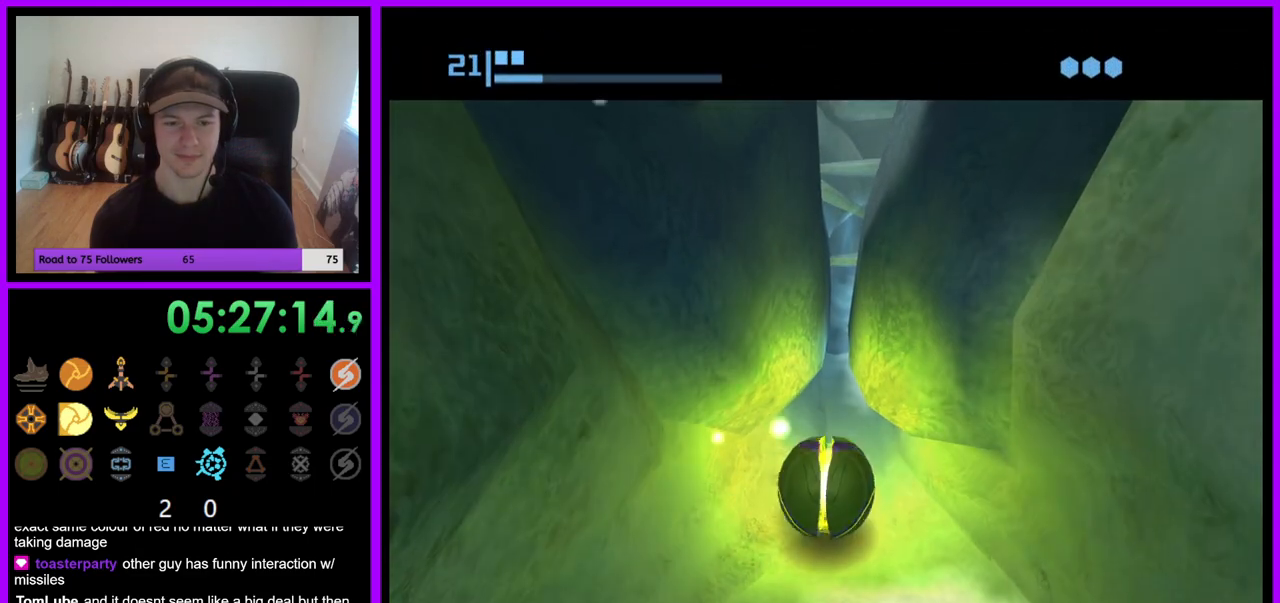
{"buttons": [], "left_stick": "up", "right_stick": "center", "events": []}
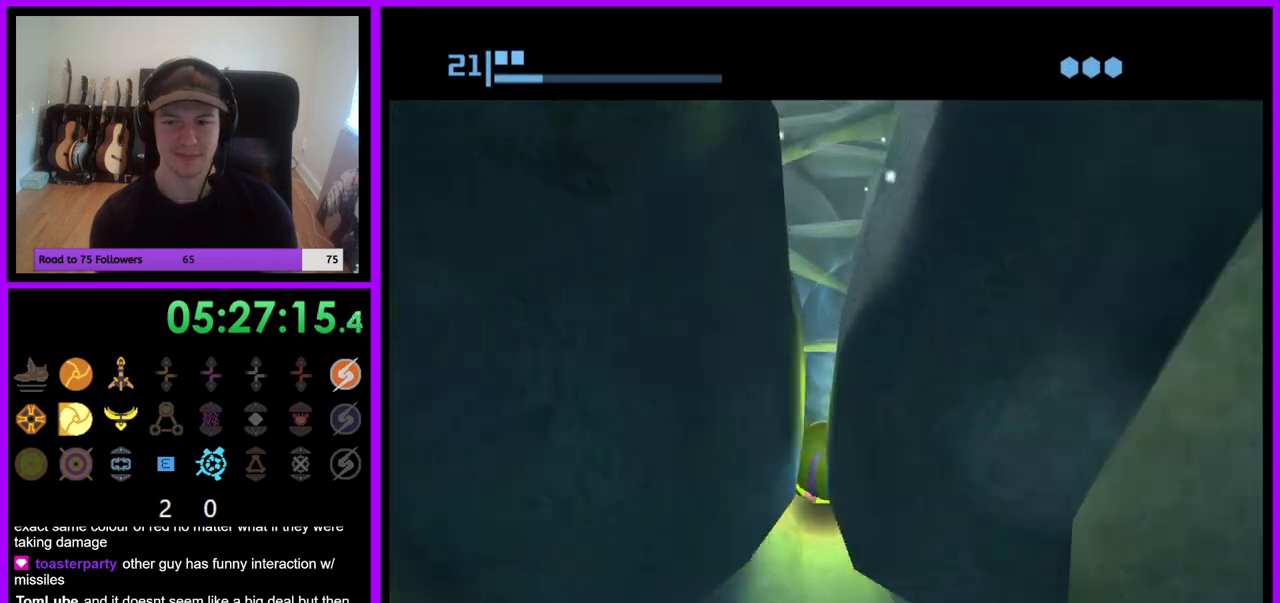
{"buttons": [], "left_stick": "up", "right_stick": "center", "events": []}
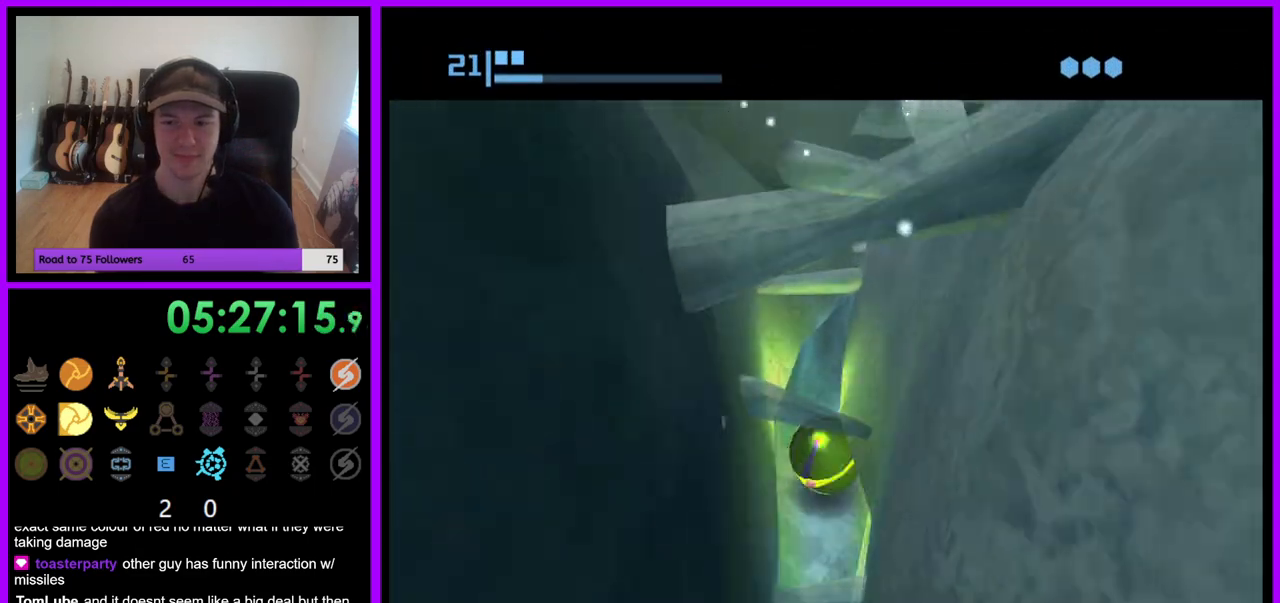
{"buttons": [], "left_stick": "up", "right_stick": "center", "events": []}
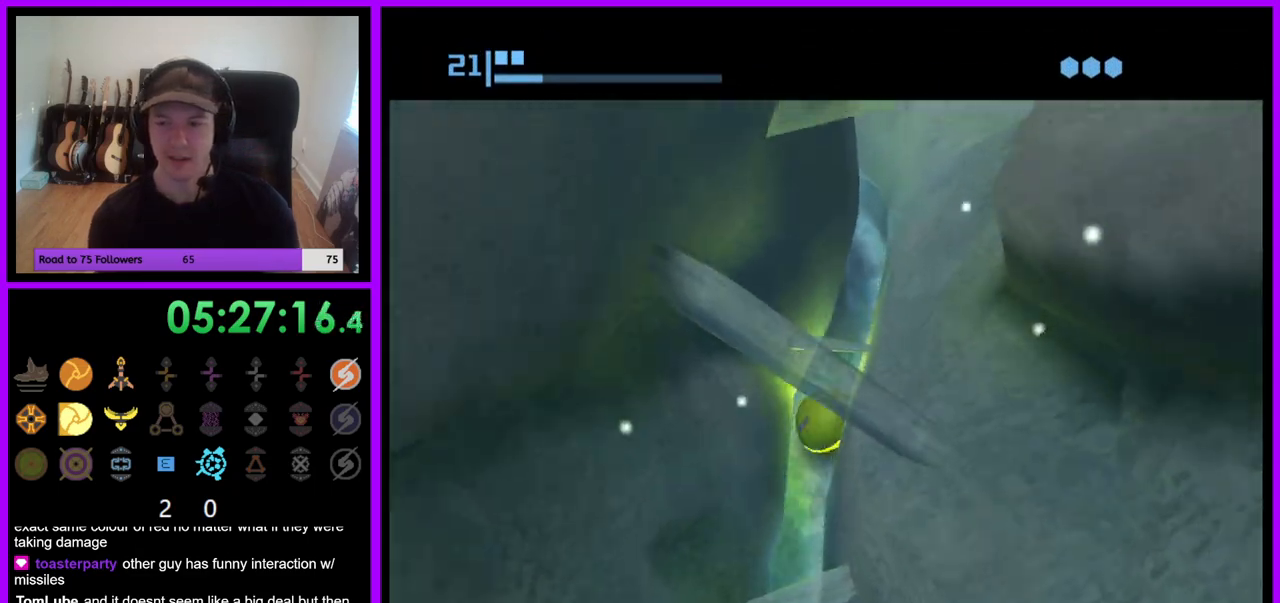
{"buttons": [], "left_stick": "up", "right_stick": "center", "events": []}
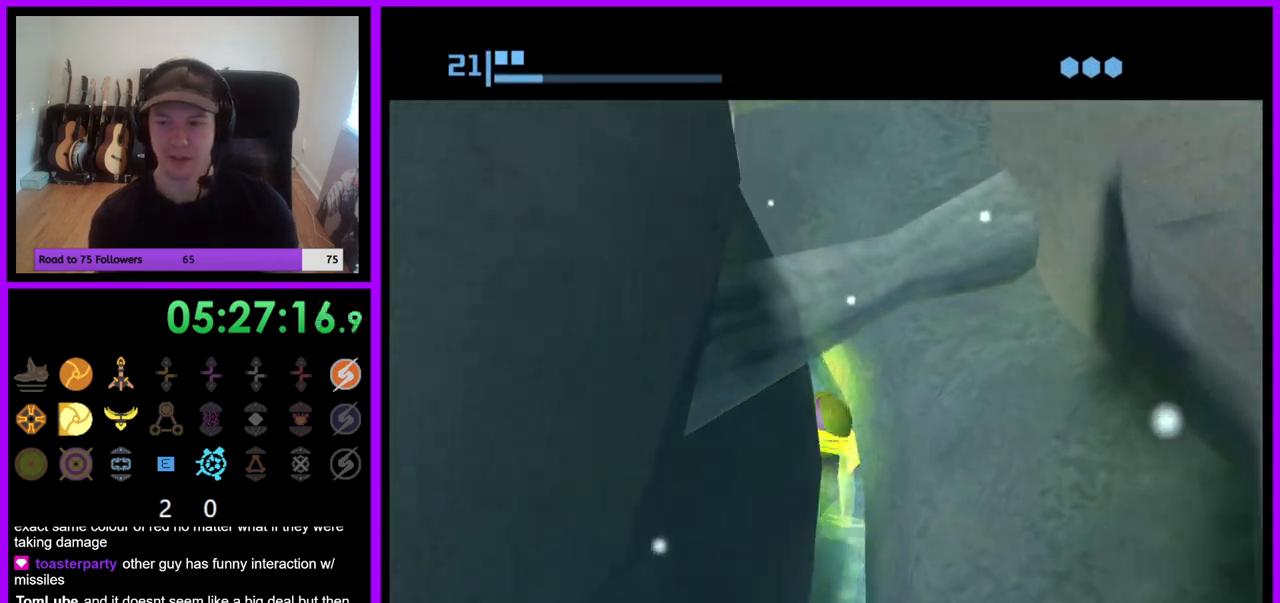
{"buttons": [], "left_stick": "up", "right_stick": "center", "events": []}
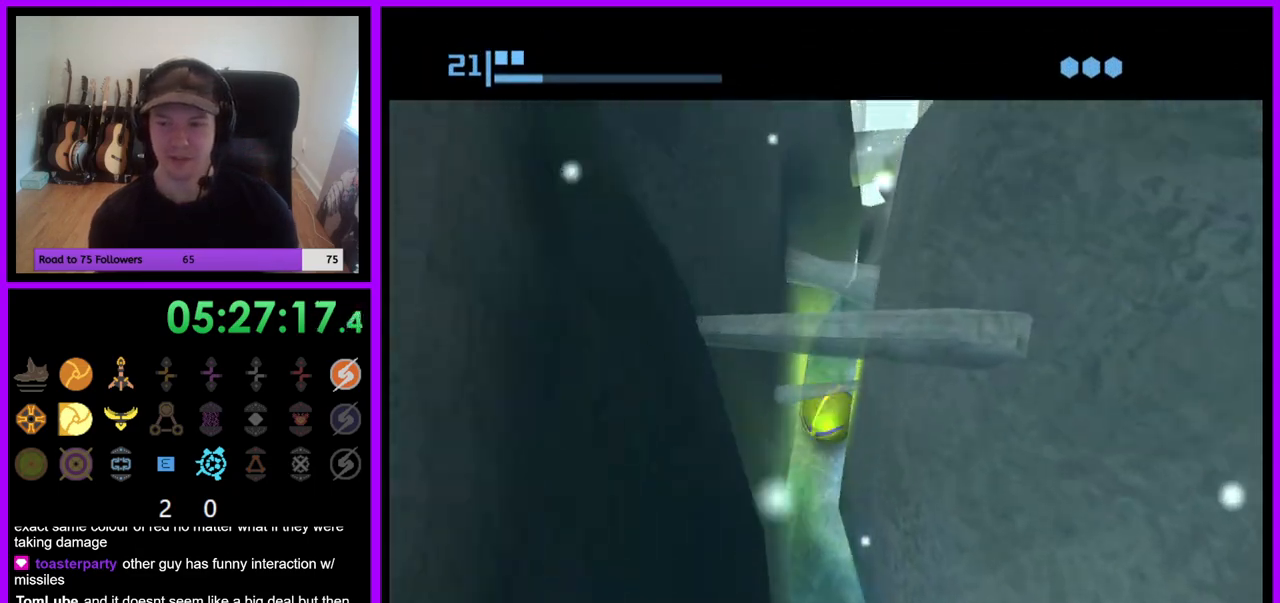
{"buttons": [], "left_stick": "up", "right_stick": "center", "events": []}
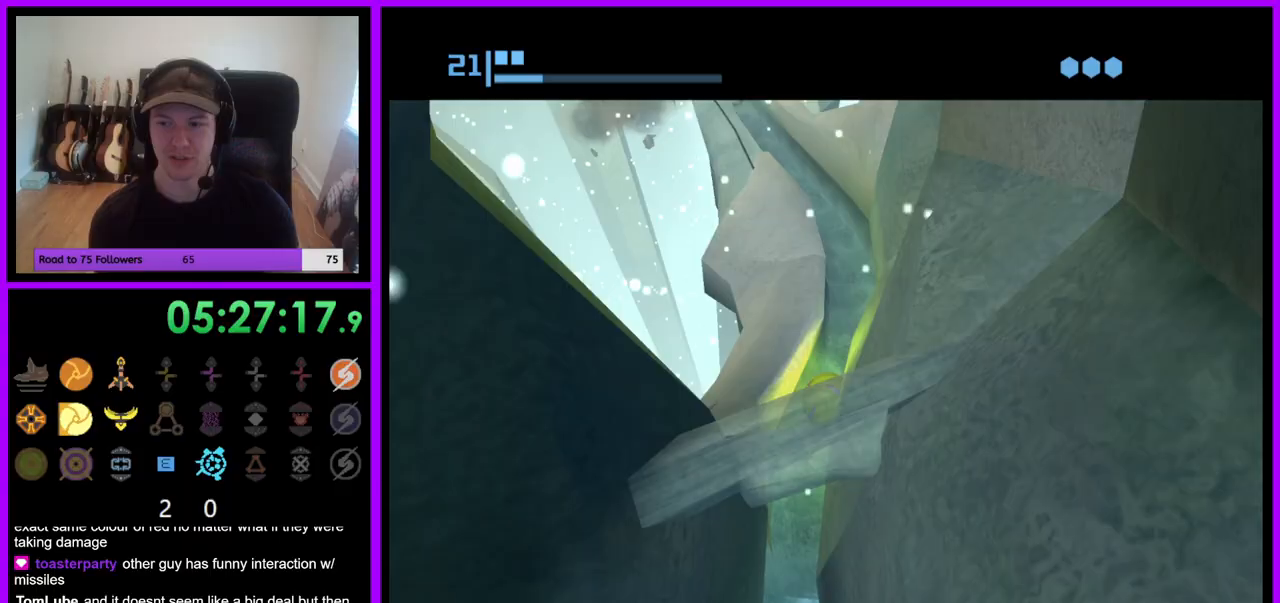
{"buttons": [], "left_stick": "up", "right_stick": "center", "events": []}
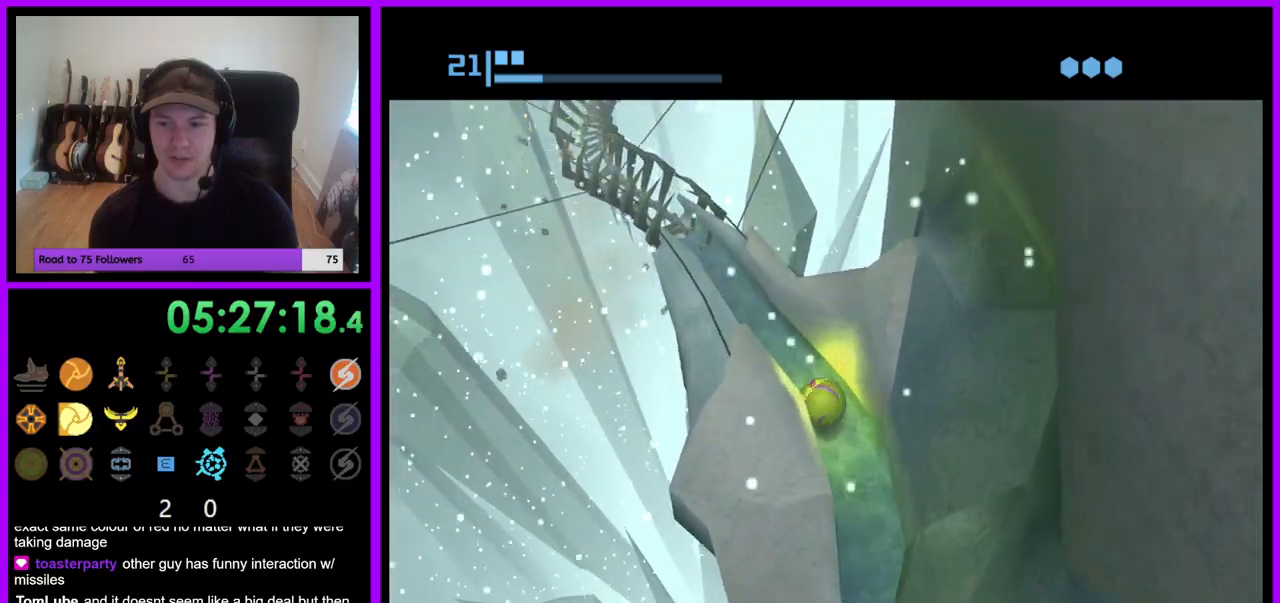
{"buttons": [], "left_stick": "up", "right_stick": "center", "events": []}
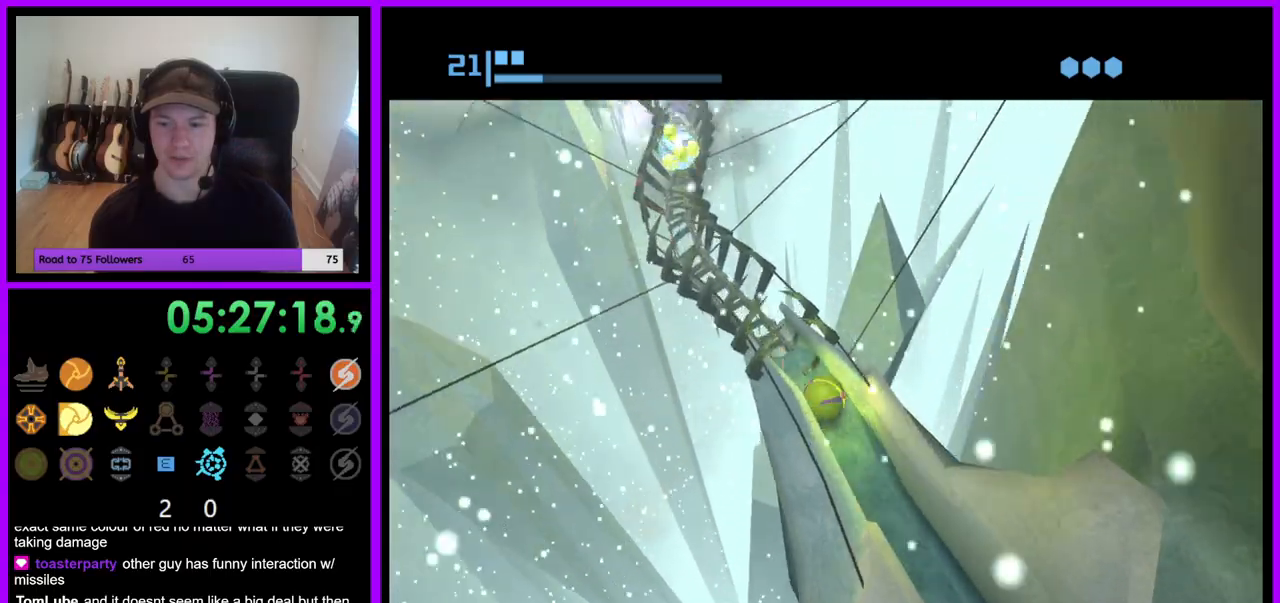
{"buttons": [], "left_stick": "up-left", "right_stick": "center", "events": [[450, "left_stick", "up-left"]]}
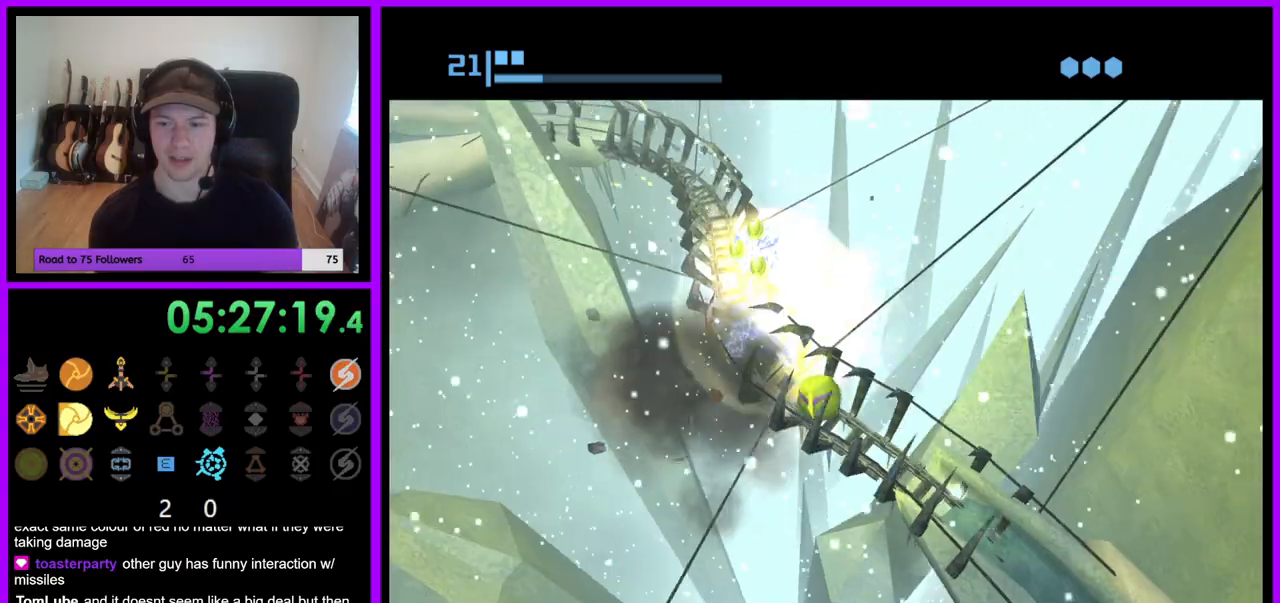
{"buttons": [], "left_stick": "up-left", "right_stick": "center", "events": []}
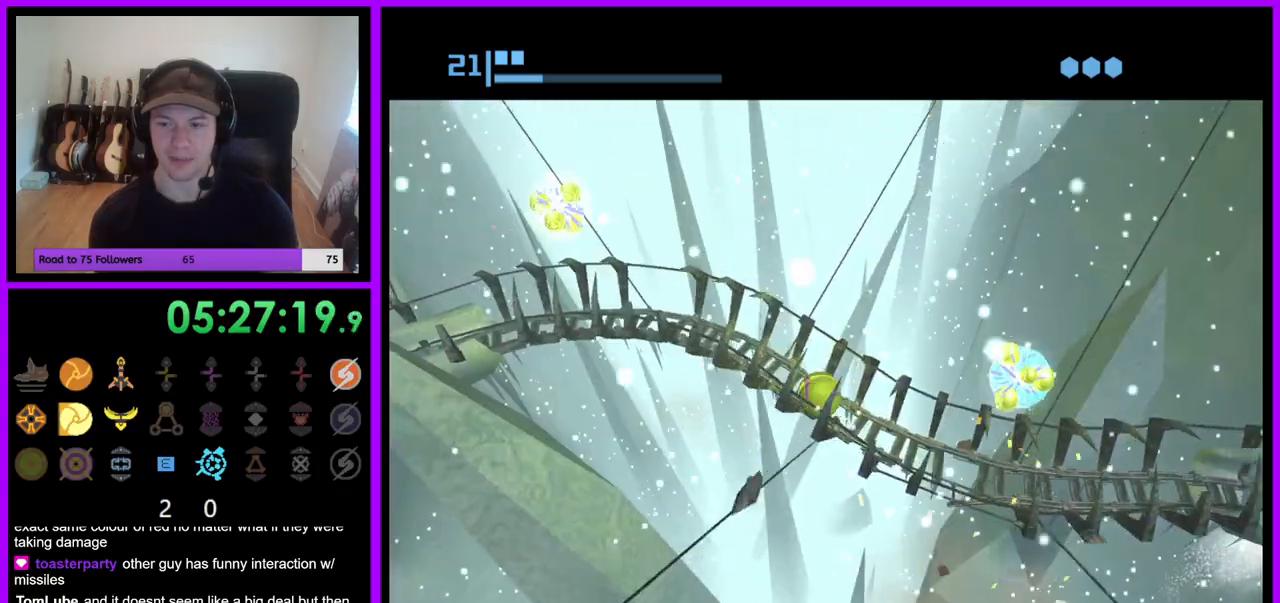
{"buttons": [], "left_stick": "left", "right_stick": "center", "events": [[183, "left_stick", "left"]]}
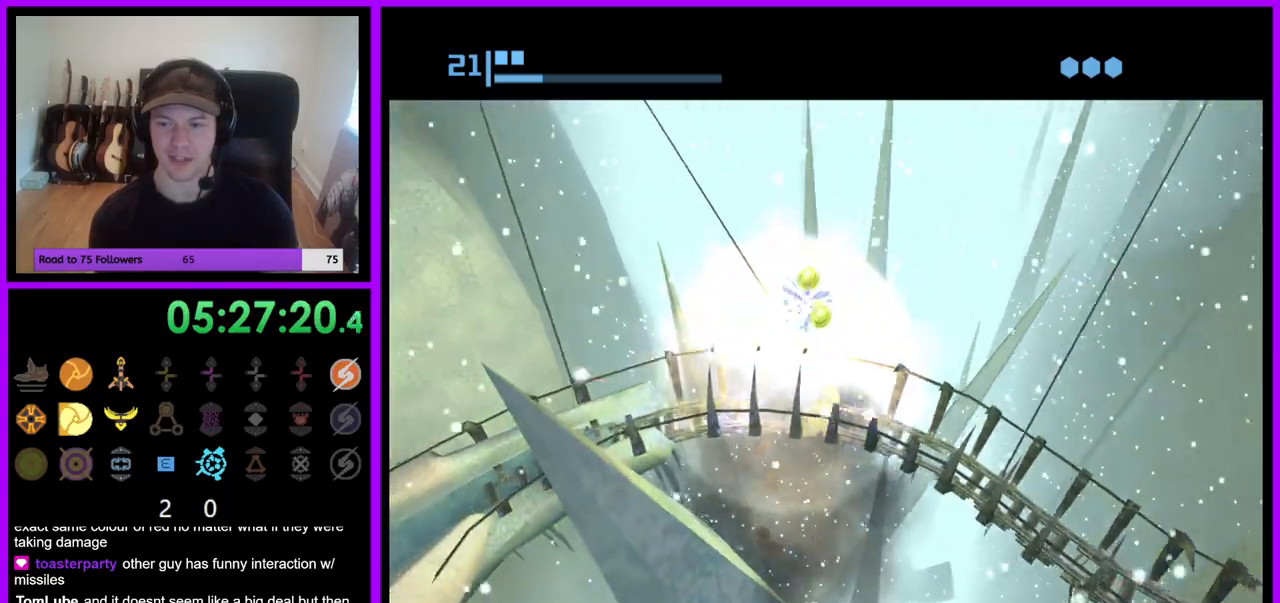
{"buttons": [], "left_stick": "left", "right_stick": "center", "events": [[233, "left_stick", "up-left"], [333, "left_stick", "left"]]}
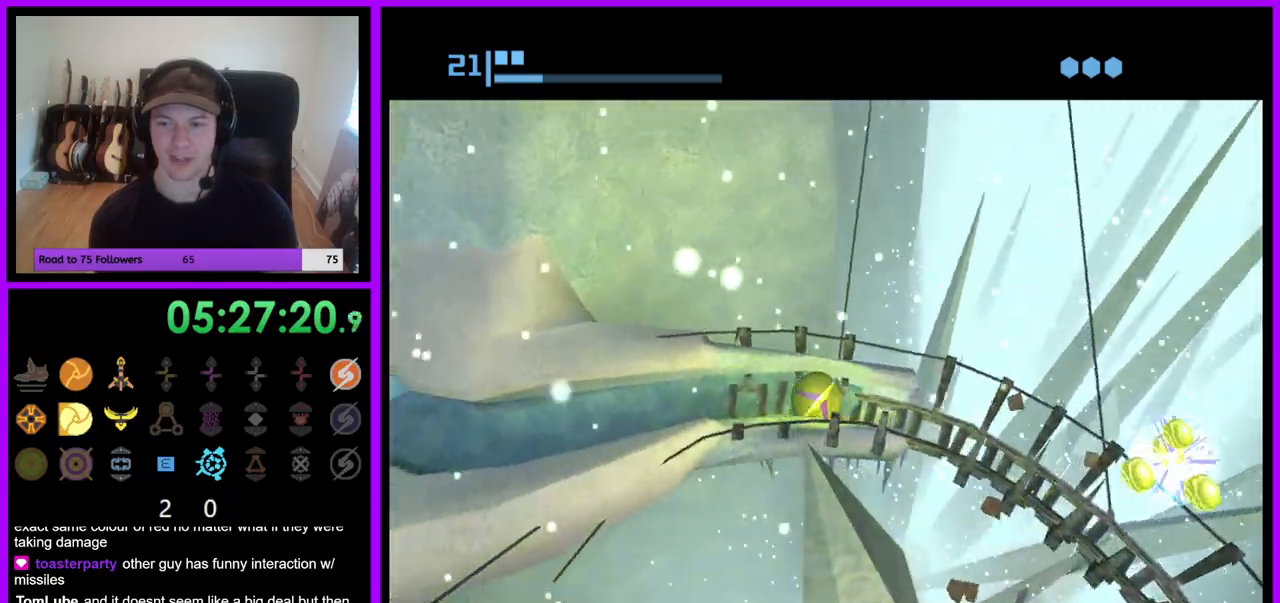
{"buttons": [], "left_stick": "up-left", "right_stick": "center", "events": [[433, "left_stick", "up-left"]]}
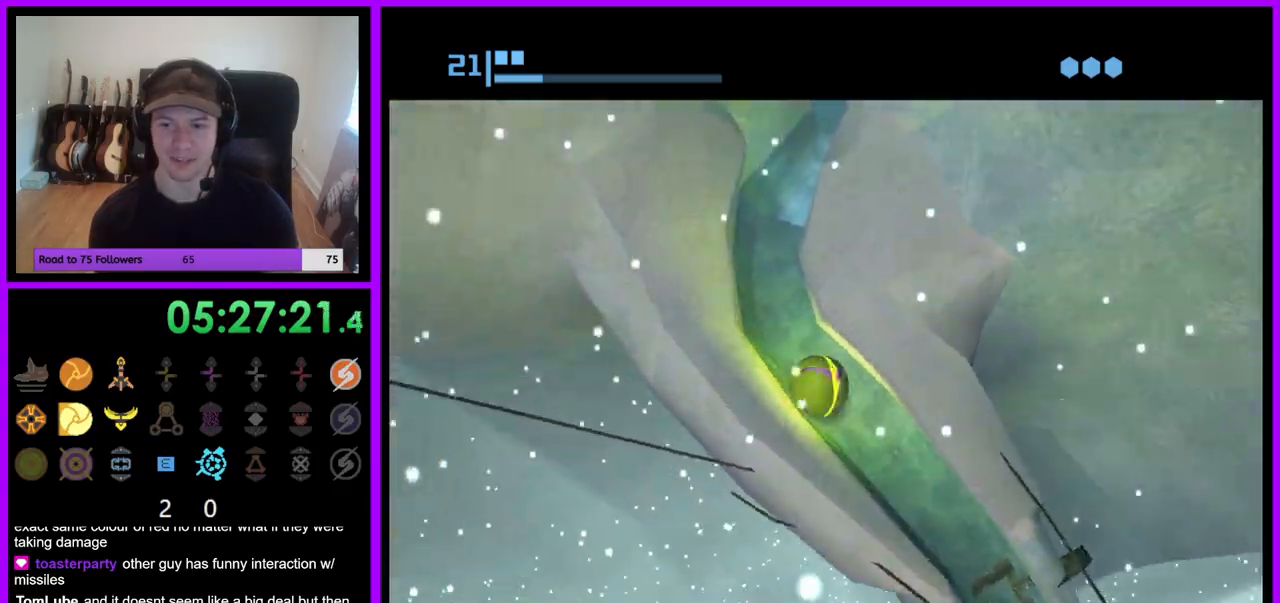
{"buttons": [], "left_stick": "up", "right_stick": "center", "events": [[133, "left_stick", "up"]]}
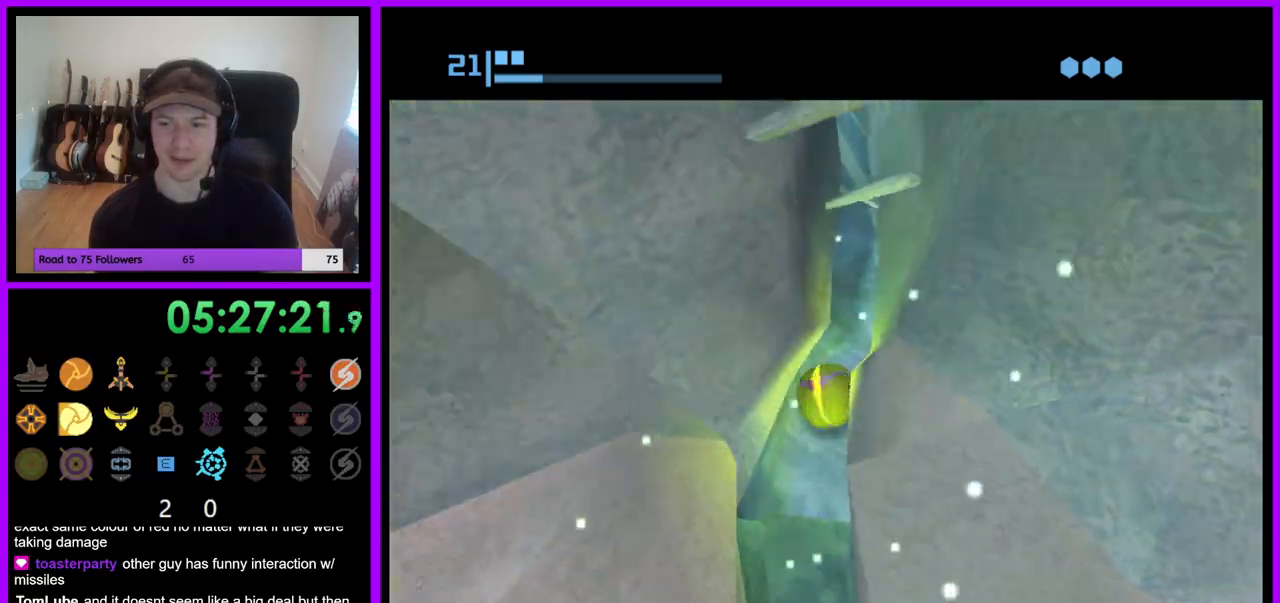
{"buttons": [], "left_stick": "up", "right_stick": "center", "events": []}
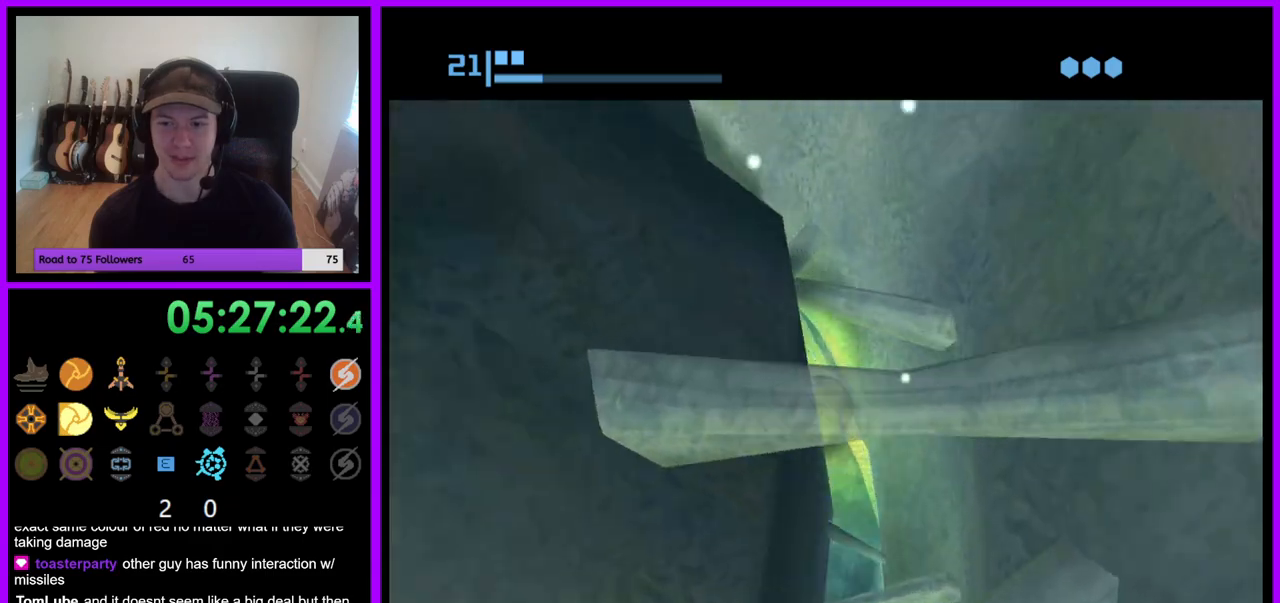
{"buttons": [], "left_stick": "up", "right_stick": "center", "events": []}
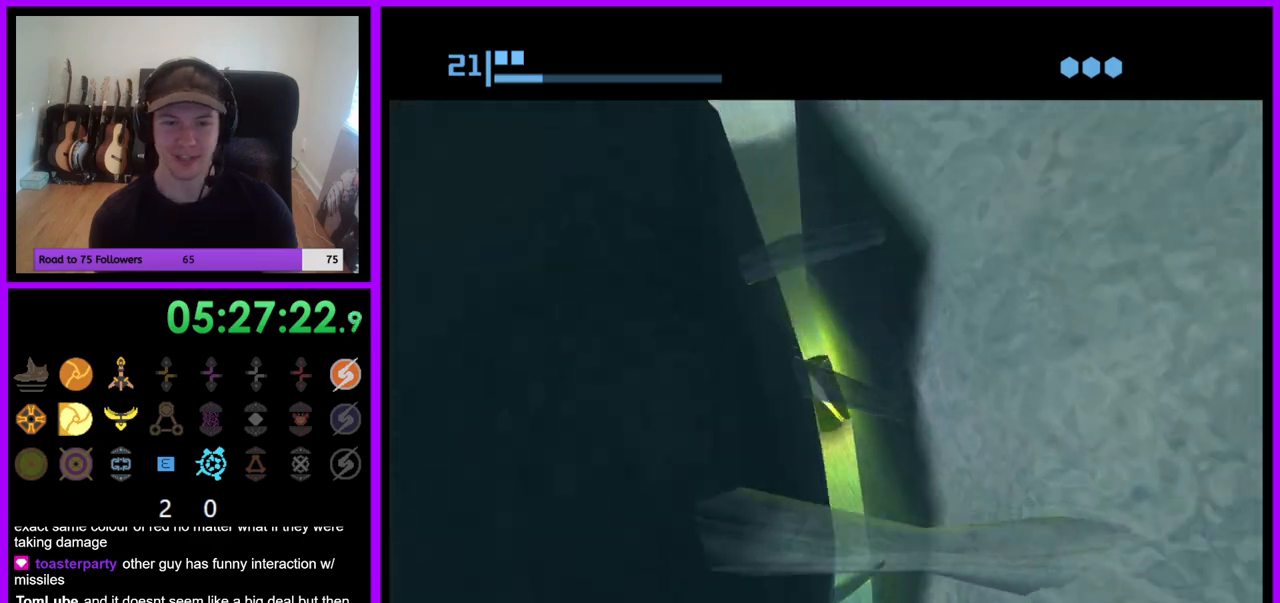
{"buttons": ["X"], "left_stick": "center", "right_stick": "center", "events": [[433, "X", "down"], [500, "left_stick", "center"]]}
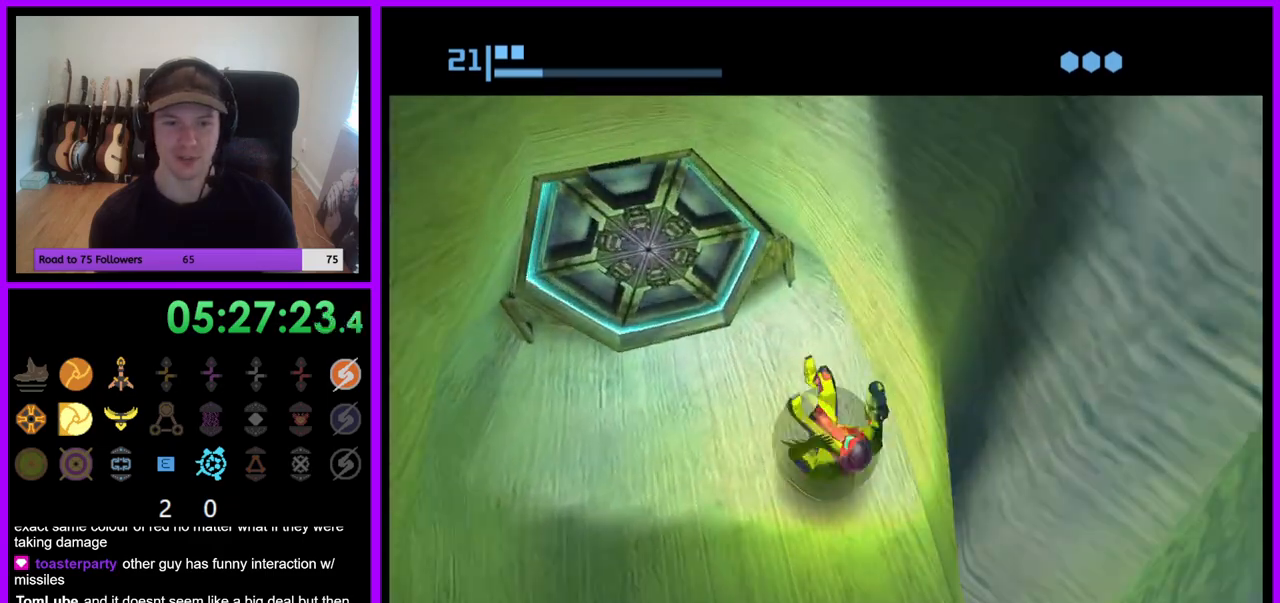
{"buttons": [], "left_stick": "down-right", "right_stick": "center", "events": [[50, "X", "up"], [350, "left_stick", "down"], [450, "left_stick", "down-right"]]}
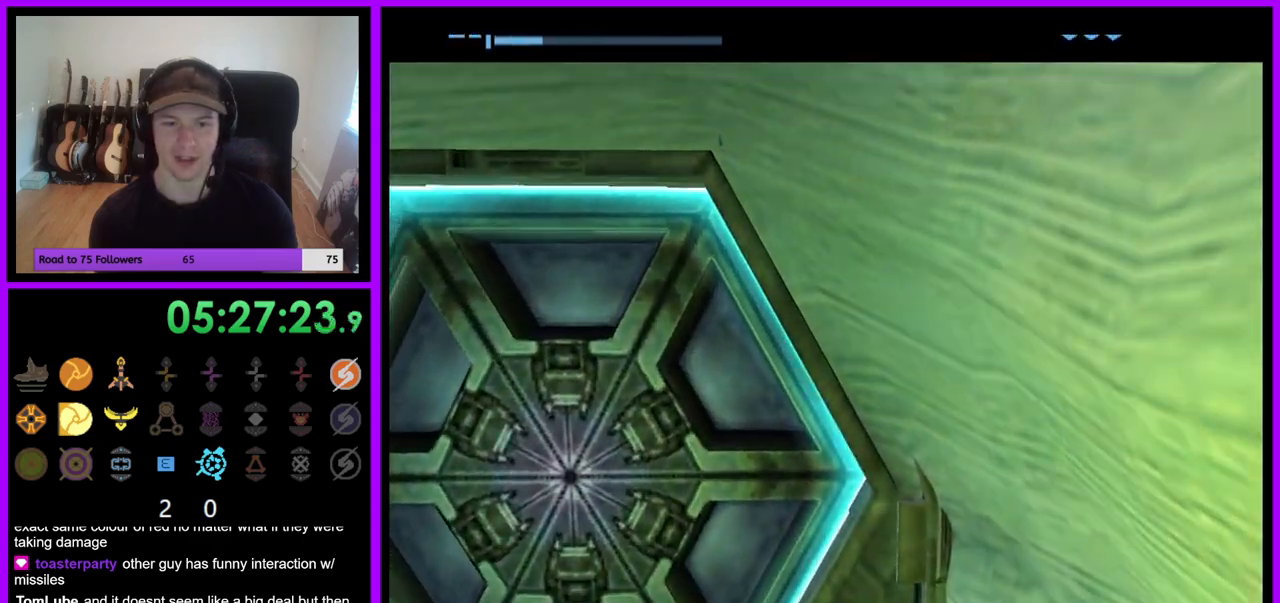
{"buttons": [], "left_stick": "right", "right_stick": "center", "events": [[100, "left_stick", "right"]]}
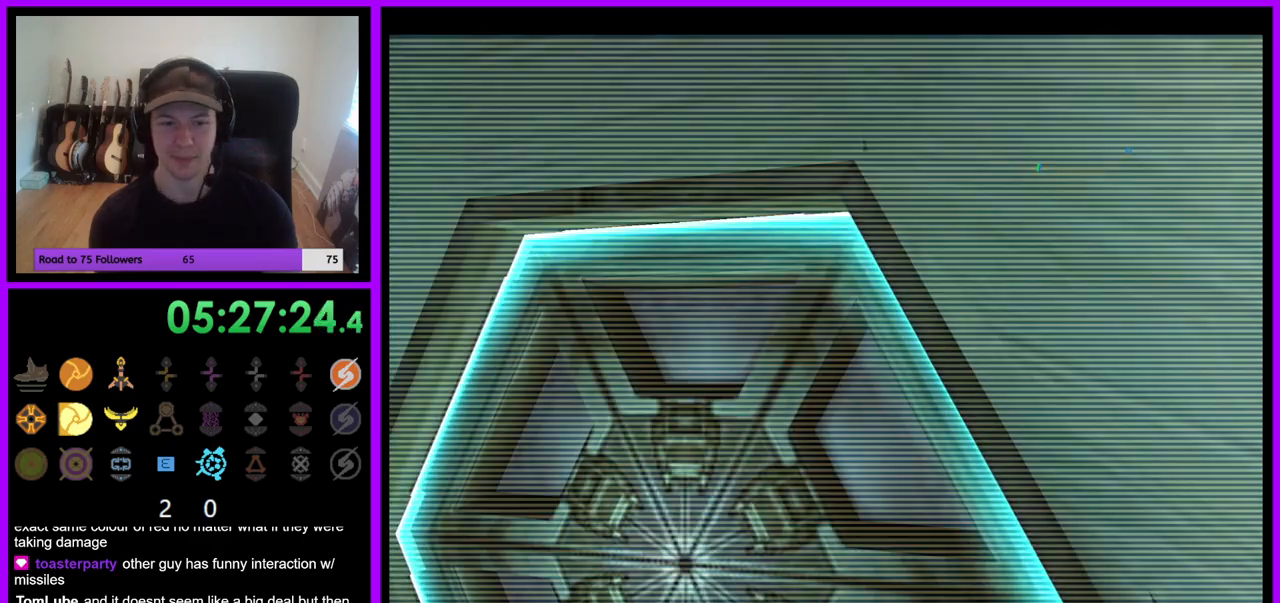
{"buttons": ["L1"], "left_stick": "center", "right_stick": "center", "events": [[17, "A", "down"], [50, "left_stick", "left"], [100, "left_stick", "down"], [117, "A", "up"], [183, "B", "down"], [183, "L1", "down"], [200, "B", "up"], [217, "left_stick", "left"], [283, "A", "down"], [333, "left_stick", "center"], [367, "A", "up"]]}
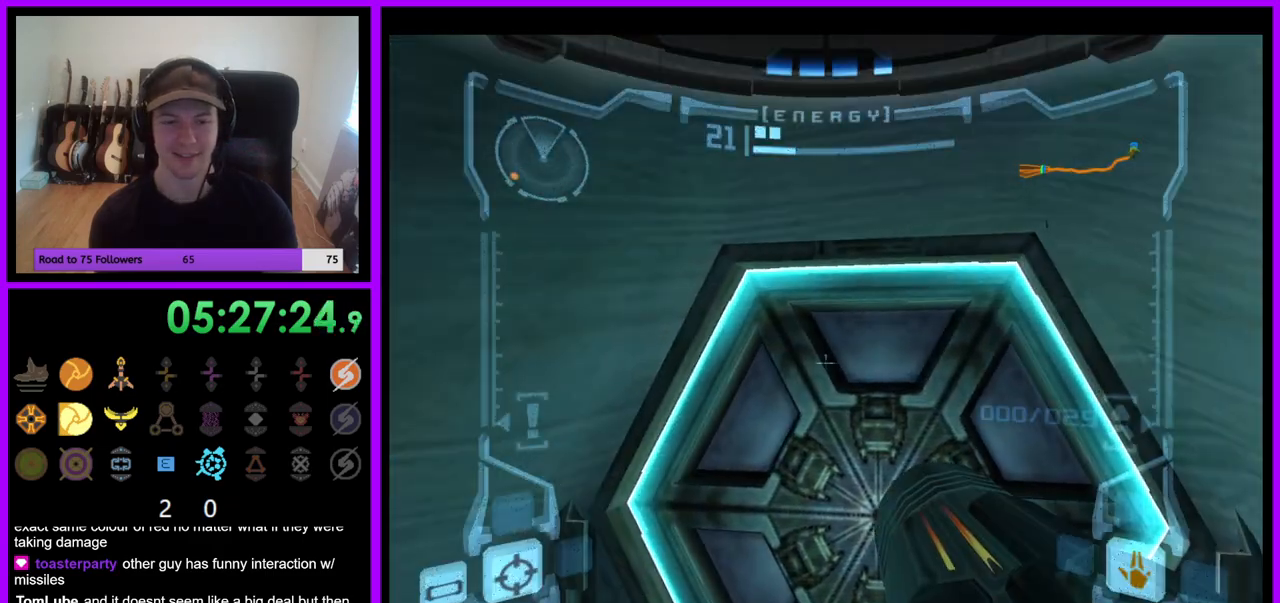
{"buttons": [], "left_stick": "center", "right_stick": "center", "events": [[33, "L1", "up"], [83, "A", "down"], [183, "A", "up"], [200, "left_stick", "right"], [317, "left_stick", "center"]]}